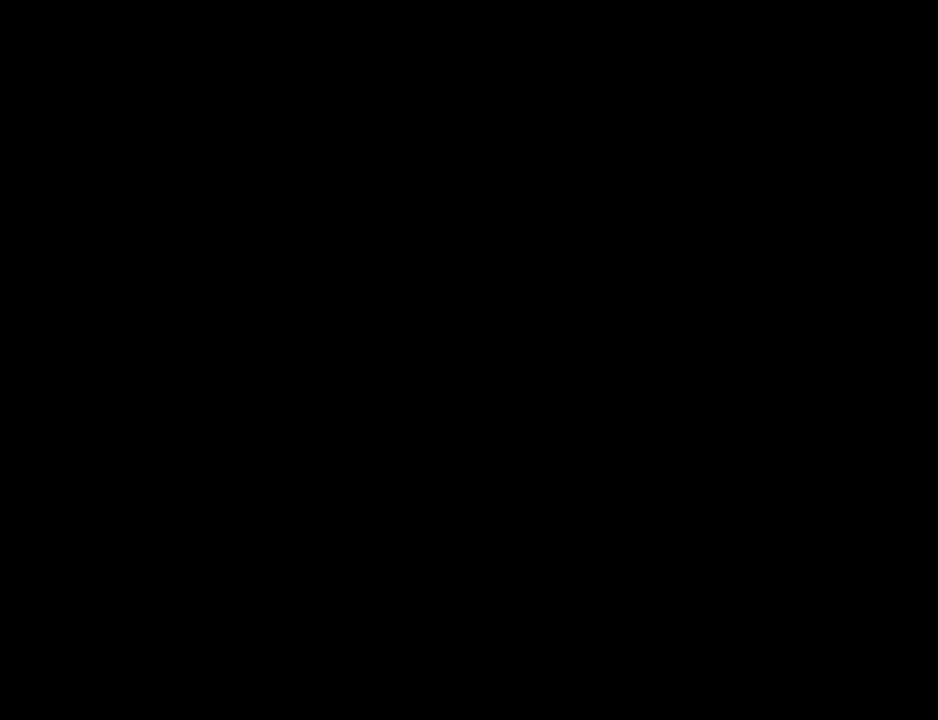
Gameplay with keyboard and mouse; each line is a JSON object with the keys and mouse buttons held at the frame after it. "events" lists presses ("down") and releases ("up") of "1", "2", "3", "4", "5", "6", "a", "alt", "c", "ctrl", "d", "down", "e", "escape", "f", "f1", "f2", "f3", "g", "h", "left", "num2", "q", "r", "right", "s", "shift", "space", "t", "tab", "up", "v", "w", "x", "z", "mouse_left", "mouse_middle", "mouse_right", "mouse_wheel_up" and "mouse_wheel_down" between this image and that frame as [ms after this image, input, new state], when the widget could be followed in between. "mouse_left", "mouse_middle", "mouse_right", "mouse_wheel_up", "mouse_wheel_down" = the "left", "middle", "right", "wheel_up", "wheel_down" buttons of the "mouse" list. No other keys are recorded. Mouse movement is not recorded.
{"keys": [], "mouse": ["left", "right"], "events": [[50, "a", "down"], [50, "space", "up"], [50, "w", "down"], [101, "a", "up"], [101, "mouse_left", "up"], [101, "w", "up"], [134, "d", "down"], [134, "mouse_left", "down"], [184, "d", "up"], [184, "space", "down"], [235, "a", "down"], [235, "mouse_left", "up"], [235, "mouse_right", "up"], [235, "space", "up"], [285, "mouse_left", "down"], [285, "mouse_right", "down"], [335, "a", "up"], [386, "d", "down"], [386, "mouse_right", "up"], [419, "d", "up"], [419, "mouse_left", "up"], [419, "space", "down"], [469, "mouse_left", "down"], [469, "mouse_right", "down"], [469, "space", "up"]]}
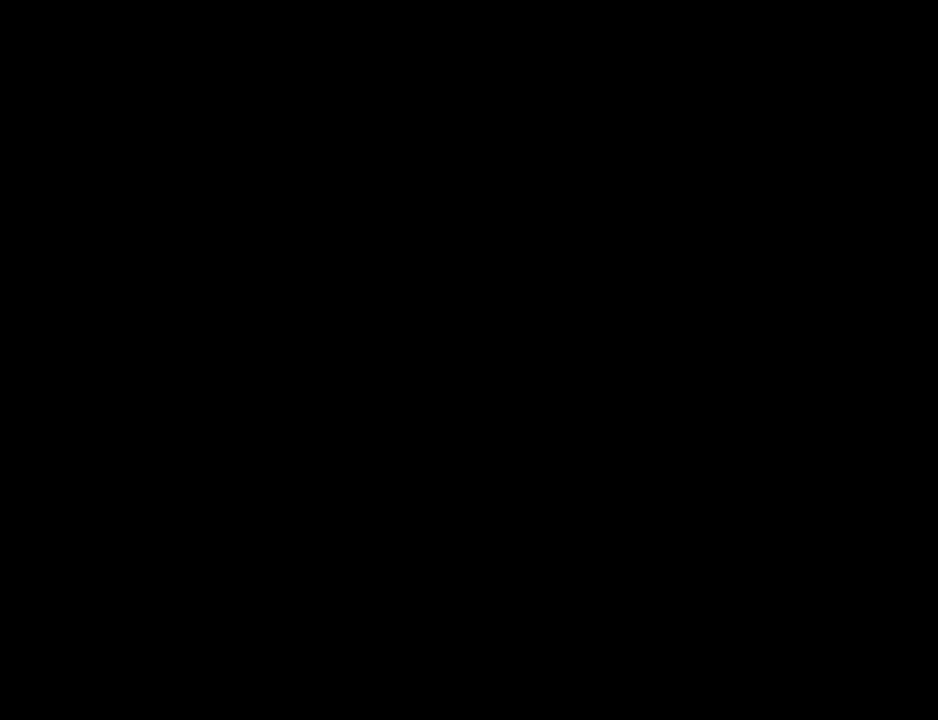
{"keys": ["a"], "mouse": ["left", "right"], "events": [[17, "a", "down"], [67, "mouse_left", "up"], [67, "mouse_right", "up"], [117, "a", "up"], [117, "d", "down"], [117, "mouse_left", "down"], [117, "mouse_right", "down"], [151, "space", "down"], [201, "d", "up"], [251, "a", "down"], [251, "mouse_left", "up"], [251, "mouse_right", "up"], [251, "space", "up"], [302, "mouse_left", "down"], [302, "mouse_right", "down"], [352, "a", "up"], [352, "d", "down"], [385, "mouse_left", "up"], [385, "mouse_right", "up"], [385, "space", "down"], [436, "d", "up"], [436, "mouse_left", "down"], [486, "a", "down"], [486, "mouse_right", "down"], [486, "space", "up"]]}
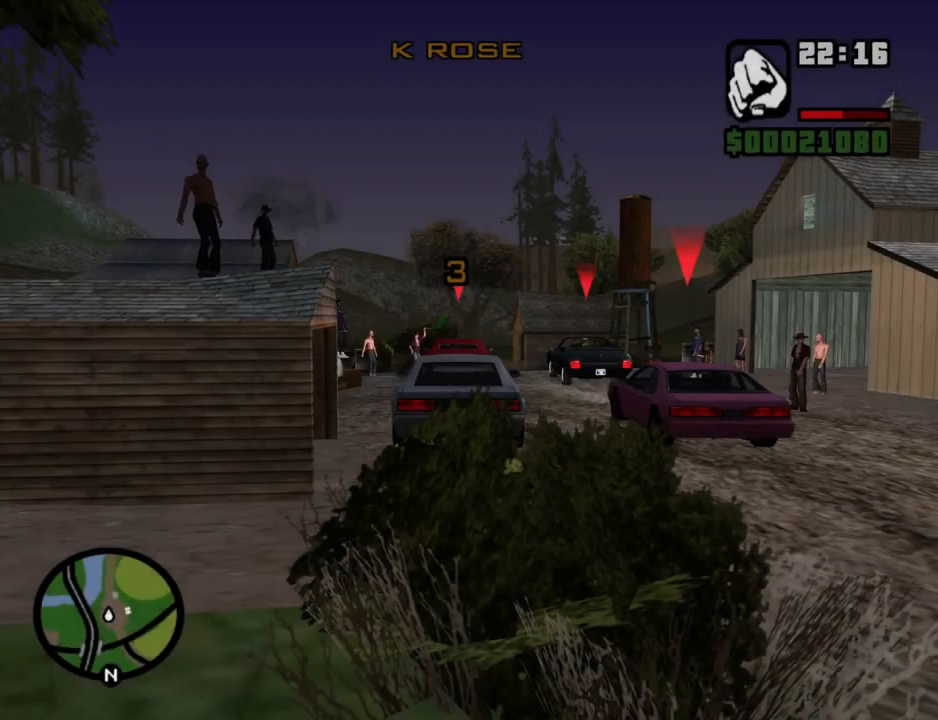
{"keys": ["w"], "mouse": [], "events": [[50, "a", "up"], [50, "mouse_right", "up"], [100, "mouse_left", "up"], [184, "w", "down"]]}
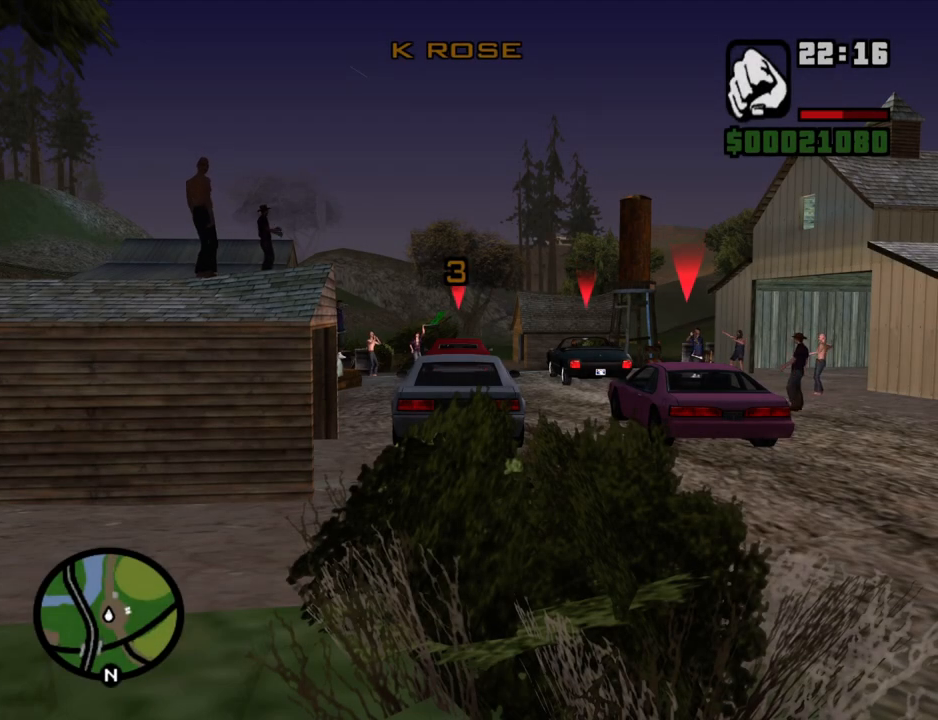
{"keys": ["w"], "mouse": [], "events": [[67, "6", "down"], [385, "6", "up"]]}
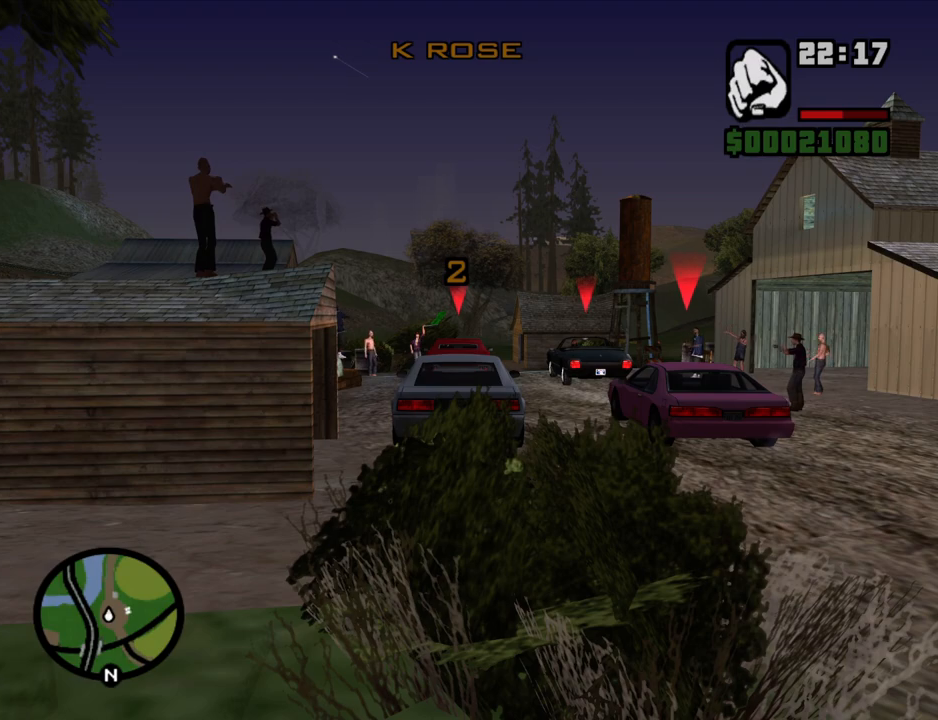
{"keys": ["w"], "mouse": [], "events": []}
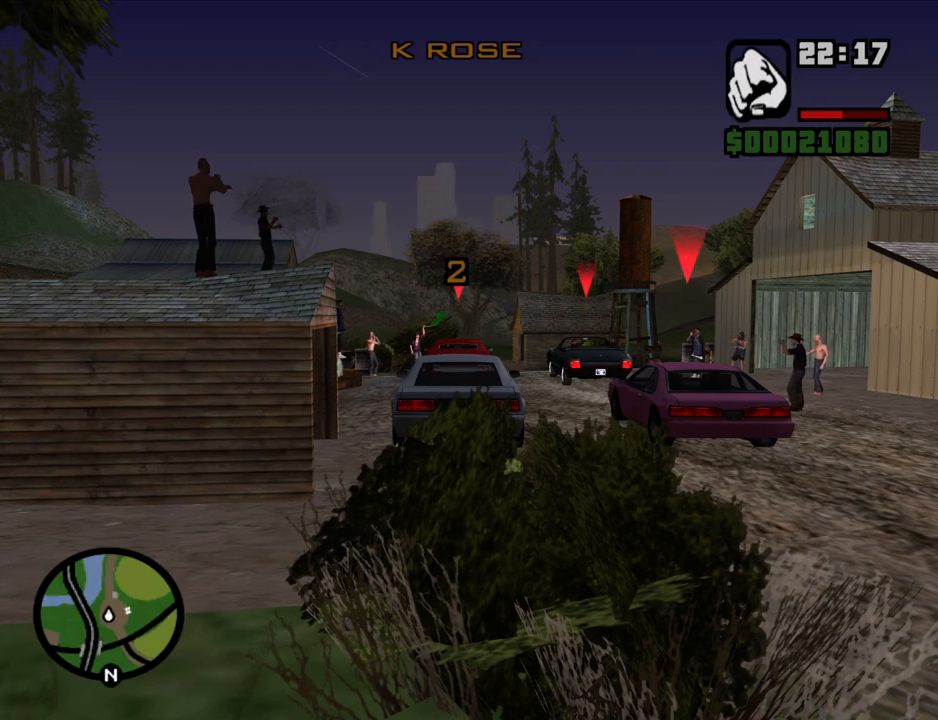
{"keys": ["w"], "mouse": [], "events": [[84, "6", "down"], [268, "6", "up"]]}
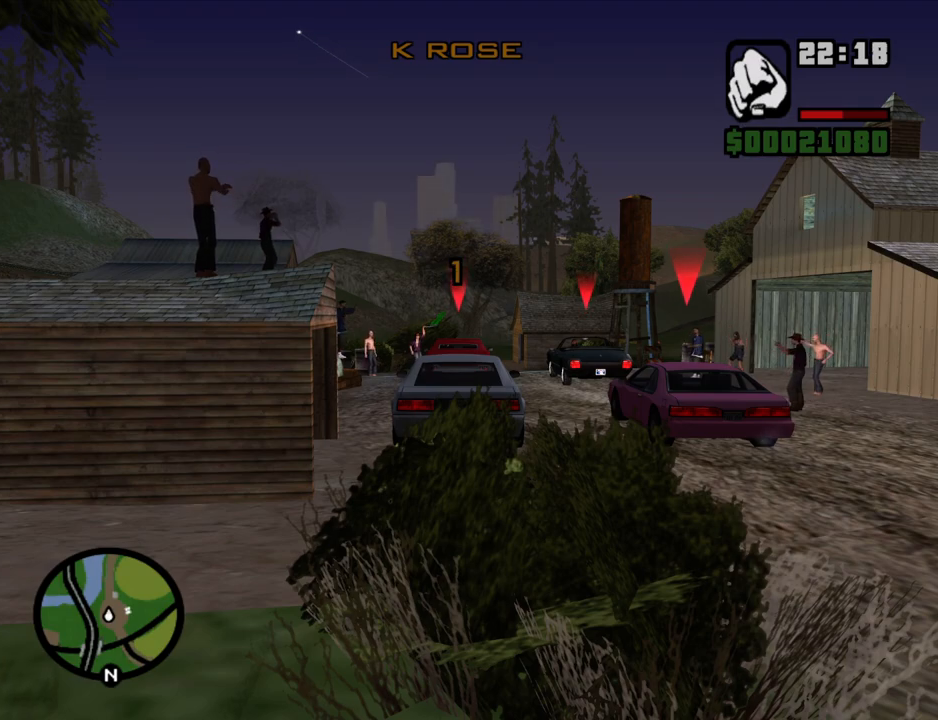
{"keys": ["6", "w"], "mouse": [], "events": [[335, "6", "down"]]}
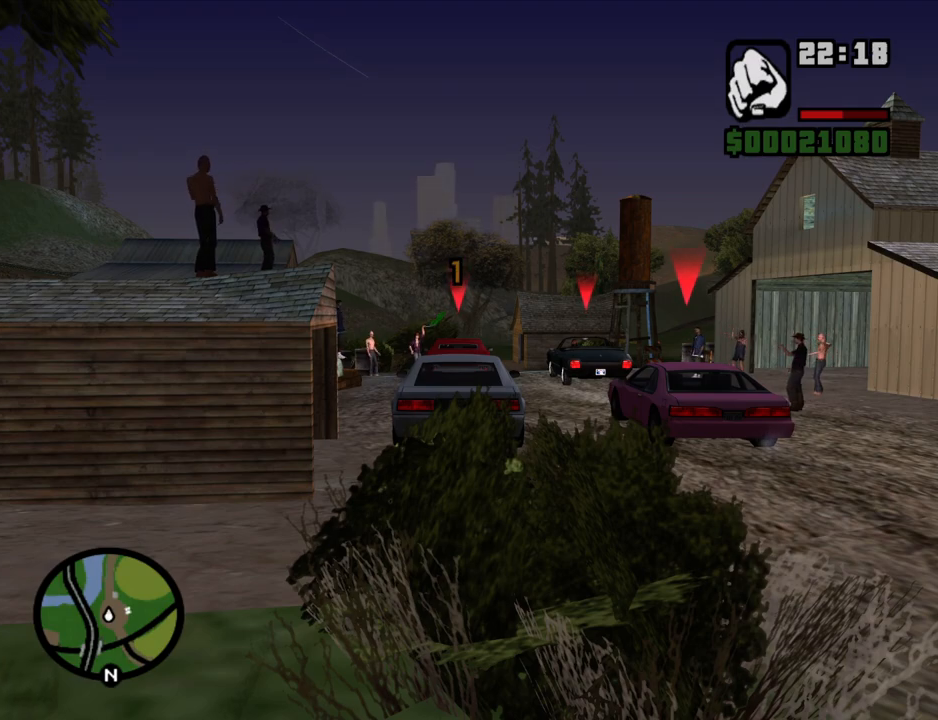
{"keys": ["w"], "mouse": [], "events": [[436, "6", "up"]]}
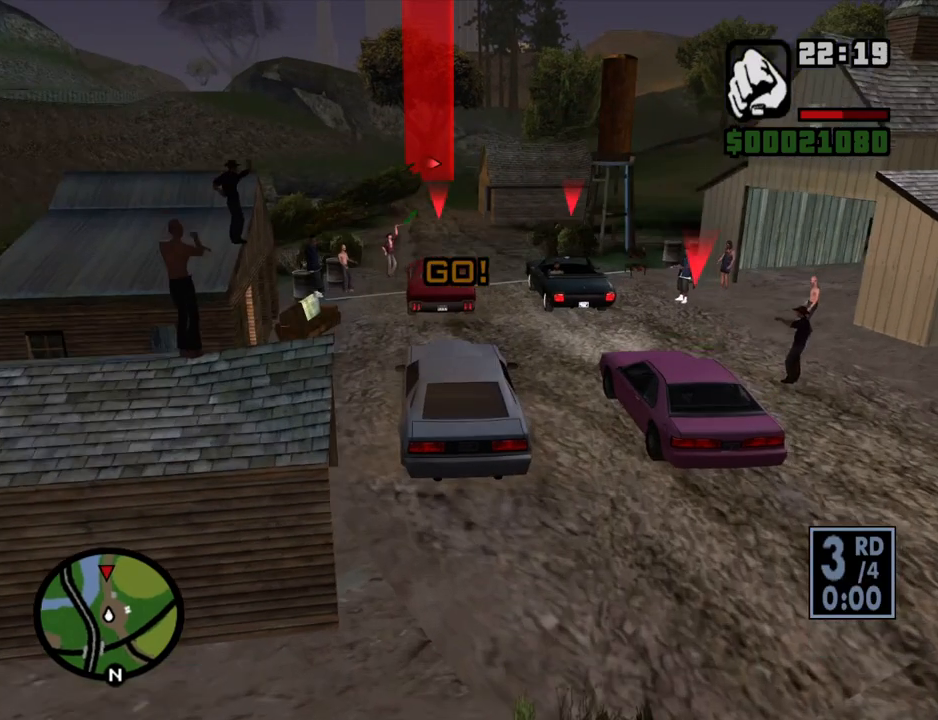
{"keys": ["w"], "mouse": [], "events": [[100, "d", "down"], [234, "d", "up"]]}
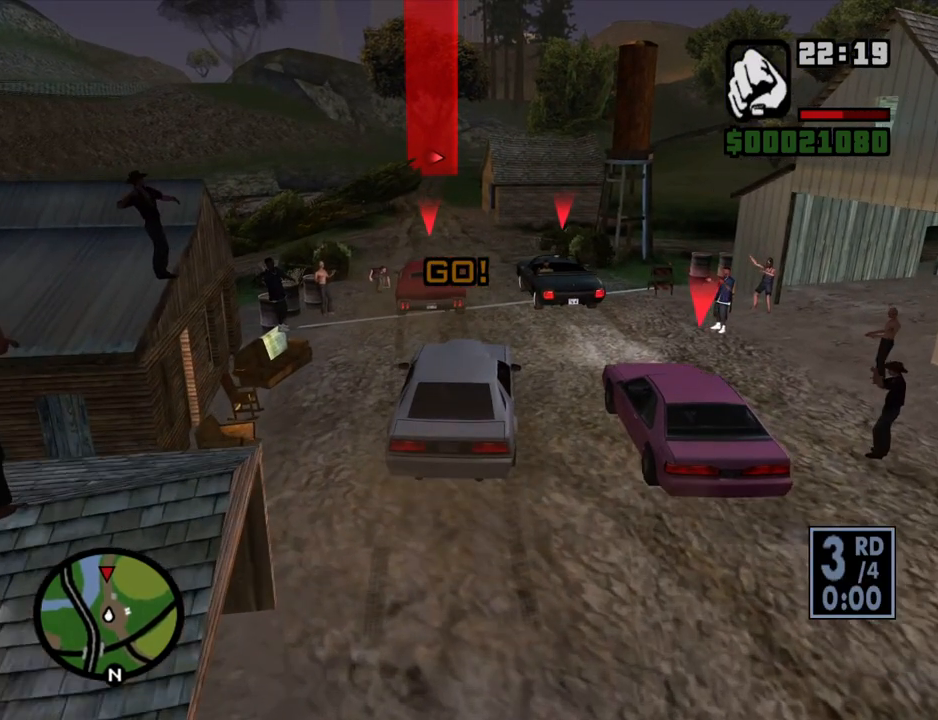
{"keys": ["a", "w"], "mouse": [], "events": [[419, "a", "down"]]}
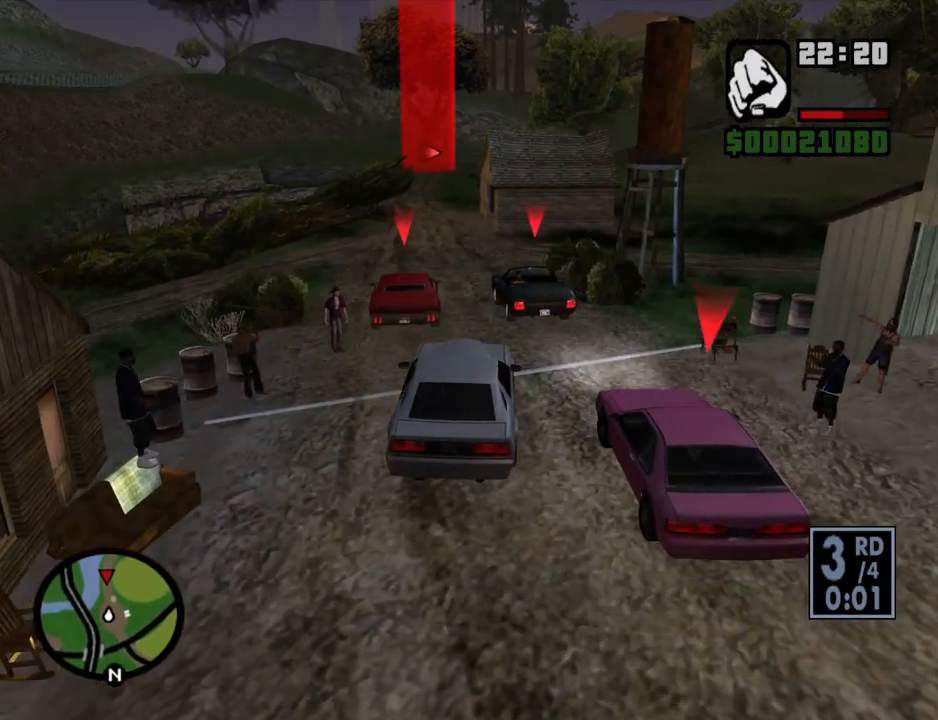
{"keys": ["w"], "mouse": [], "events": [[17, "a", "up"]]}
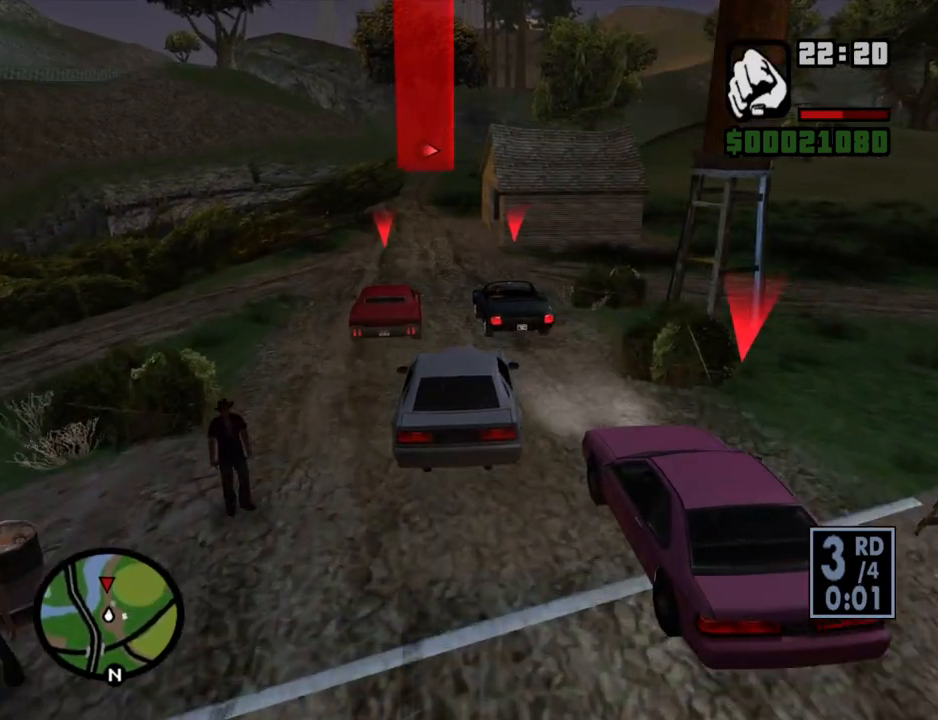
{"keys": ["w"], "mouse": [], "events": []}
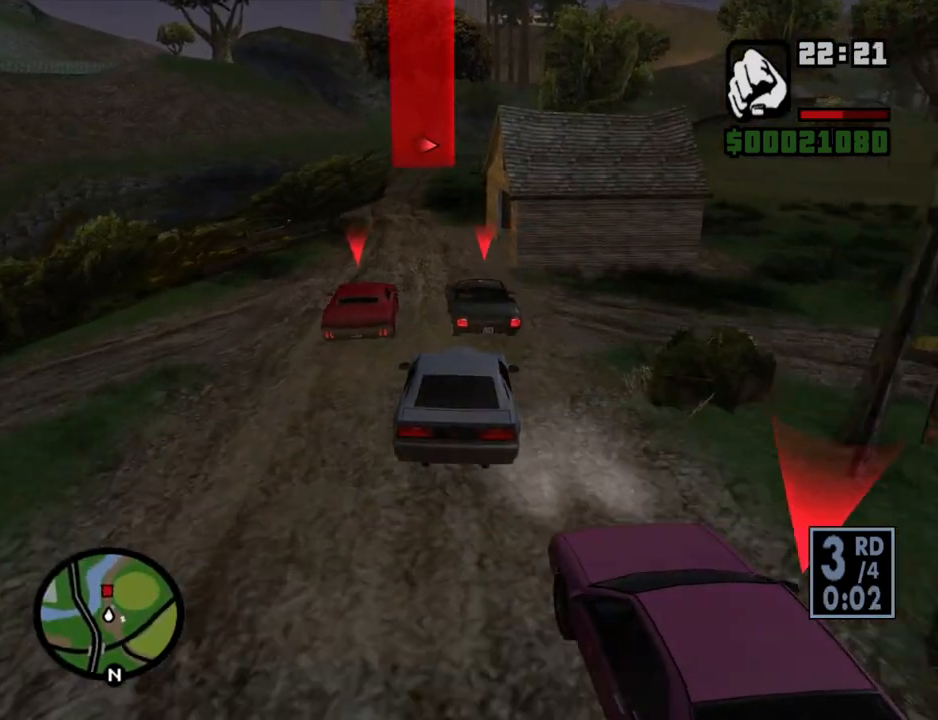
{"keys": ["w"], "mouse": [], "events": [[134, "a", "down"], [235, "a", "up"]]}
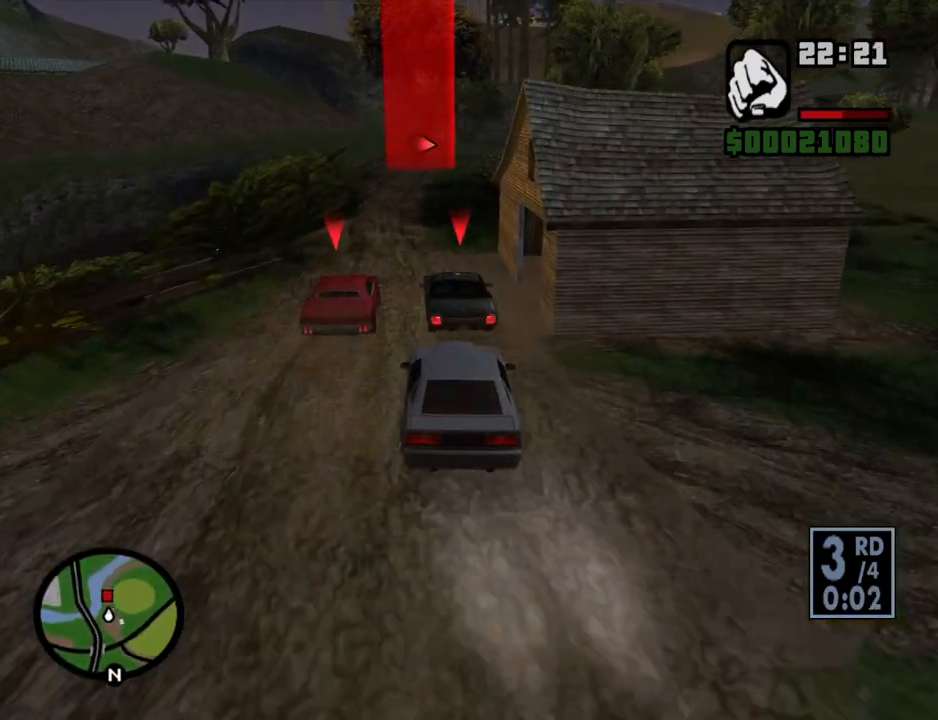
{"keys": ["w"], "mouse": [], "events": [[151, "d", "down"], [251, "d", "up"], [435, "d", "down"], [486, "d", "up"]]}
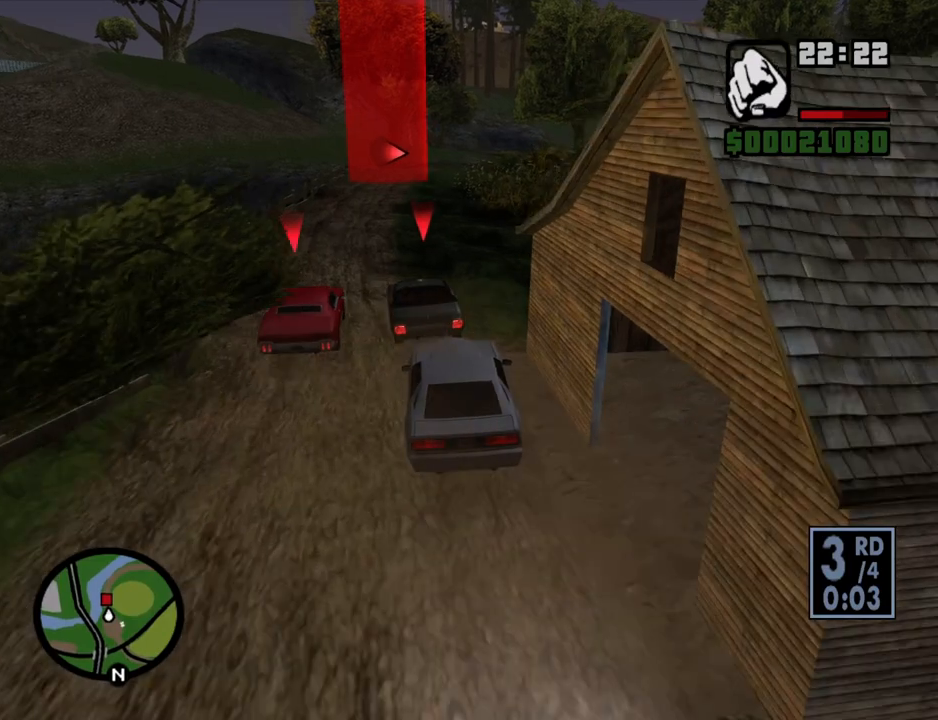
{"keys": ["w"], "mouse": [], "events": []}
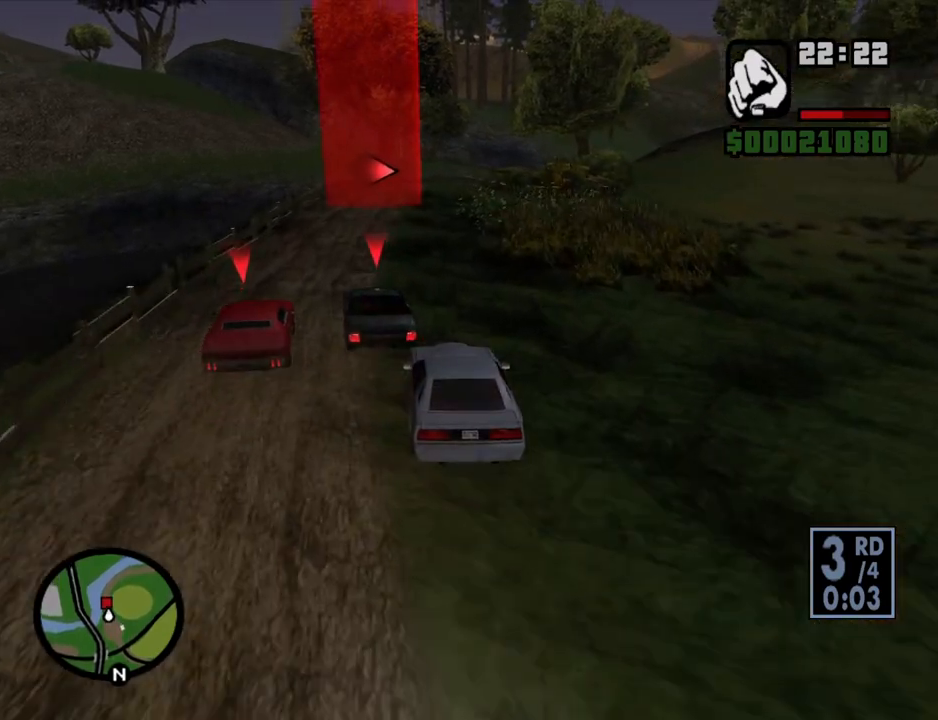
{"keys": ["d", "w"], "mouse": [], "events": [[101, "a", "down"], [185, "a", "up"], [419, "d", "down"]]}
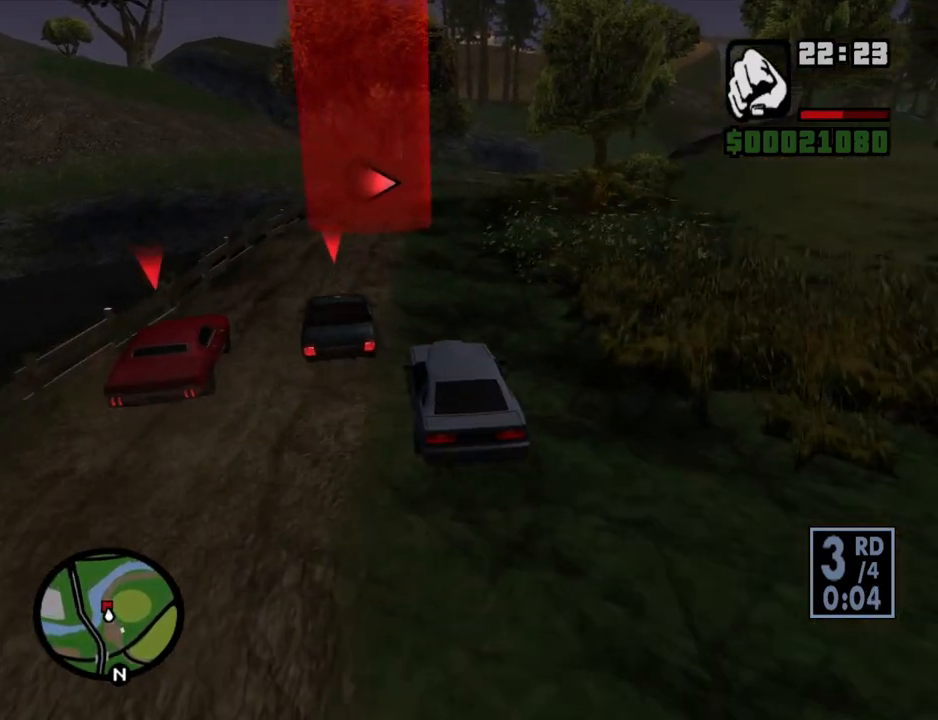
{"keys": ["w"], "mouse": [], "events": [[17, "d", "up"]]}
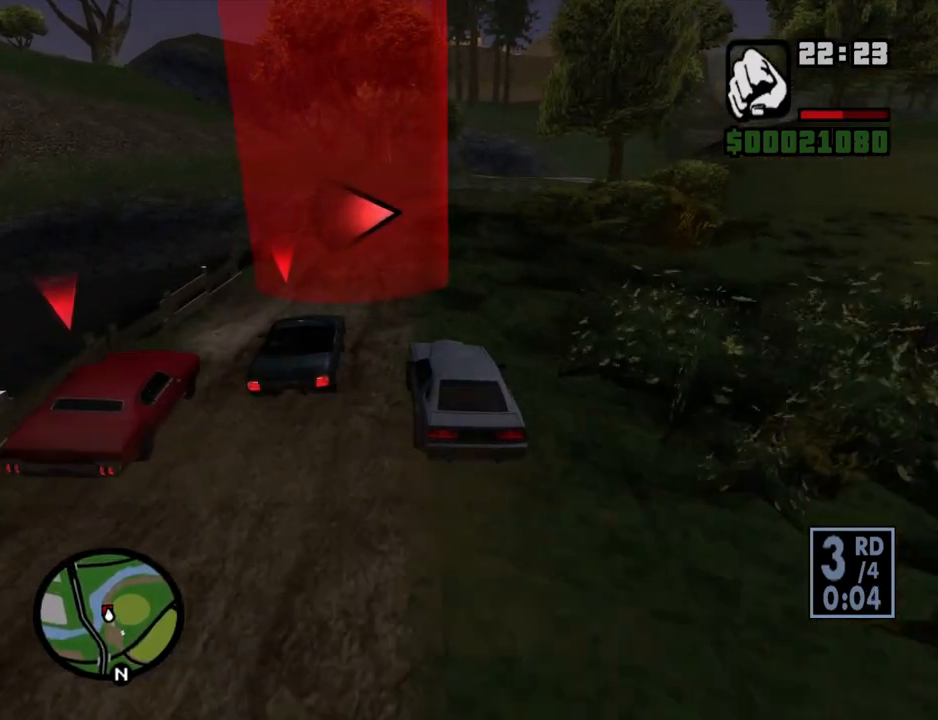
{"keys": ["w"], "mouse": [], "events": [[369, "d", "down"], [453, "d", "up"]]}
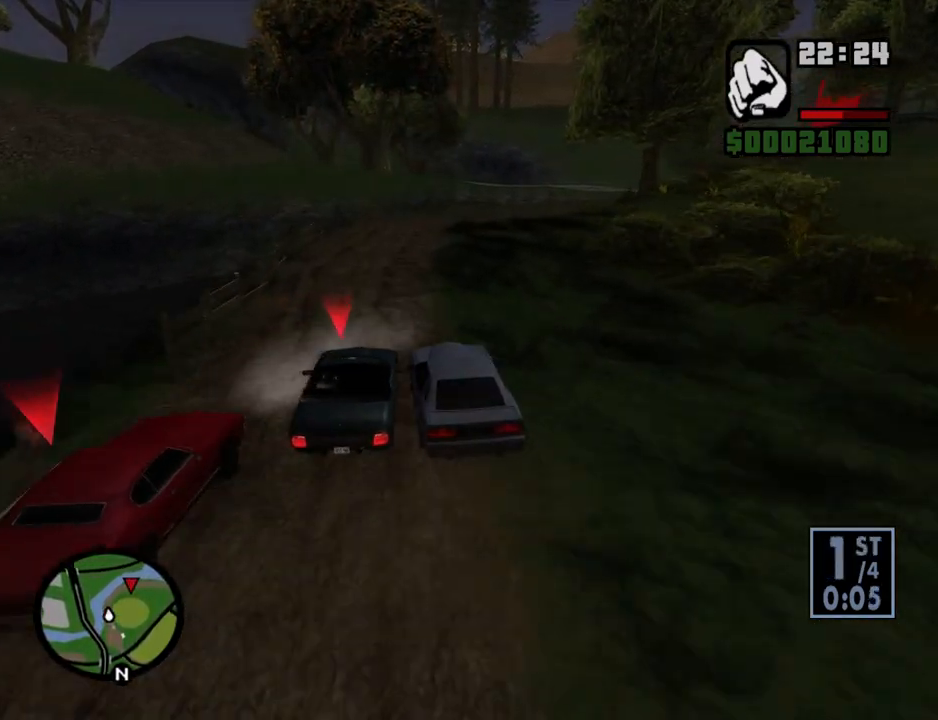
{"keys": ["w"], "mouse": [], "events": [[285, "d", "down"], [419, "d", "up"]]}
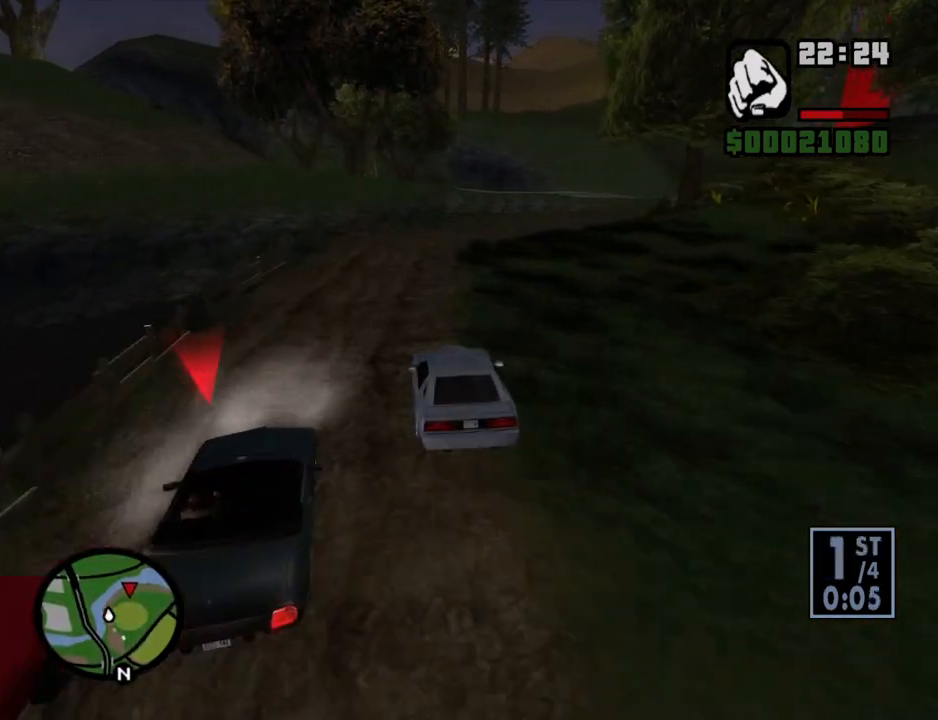
{"keys": ["w"], "mouse": [], "events": [[67, "d", "down"], [117, "d", "up"], [251, "d", "down"], [486, "d", "up"]]}
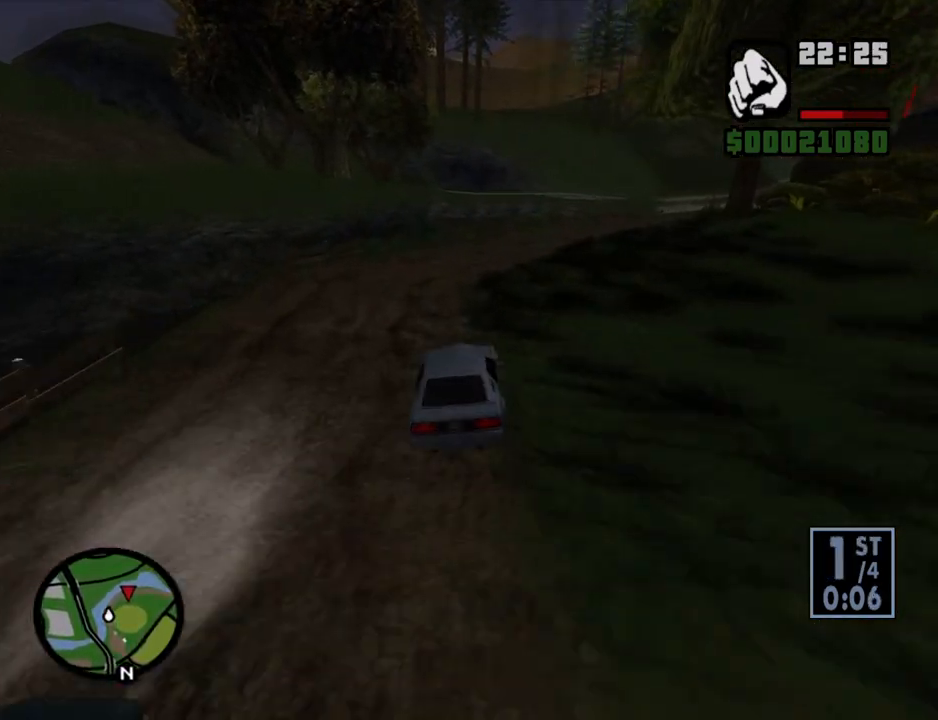
{"keys": ["d", "w"], "mouse": [], "events": [[100, "d", "down"]]}
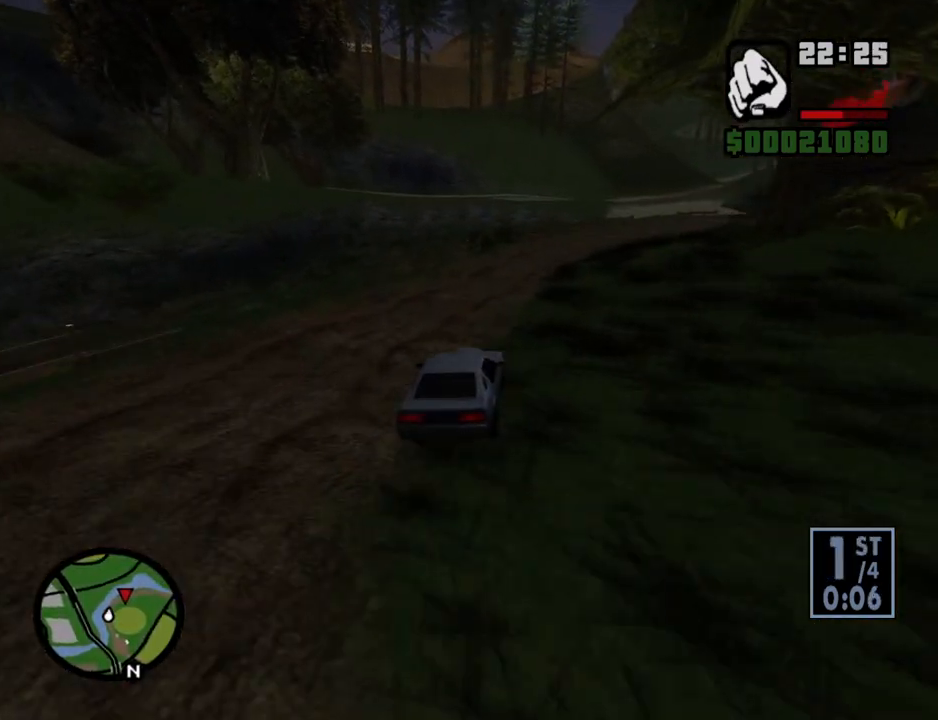
{"keys": ["w"], "mouse": [], "events": [[101, "d", "up"], [185, "d", "down"], [470, "d", "up"]]}
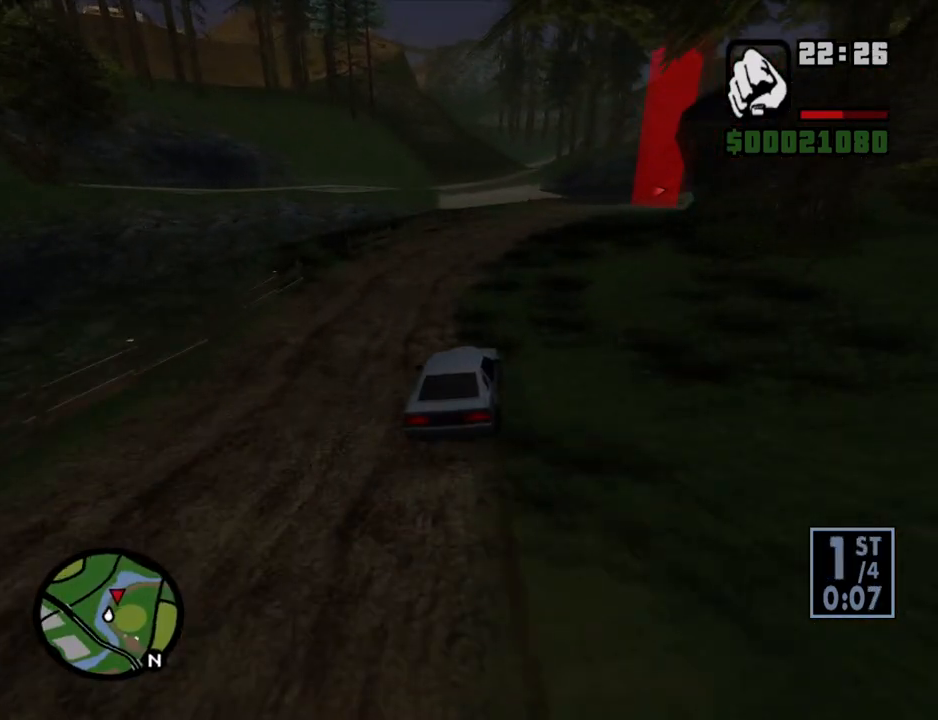
{"keys": ["d", "w"], "mouse": [], "events": [[67, "a", "down"], [151, "a", "up"], [151, "d", "down"]]}
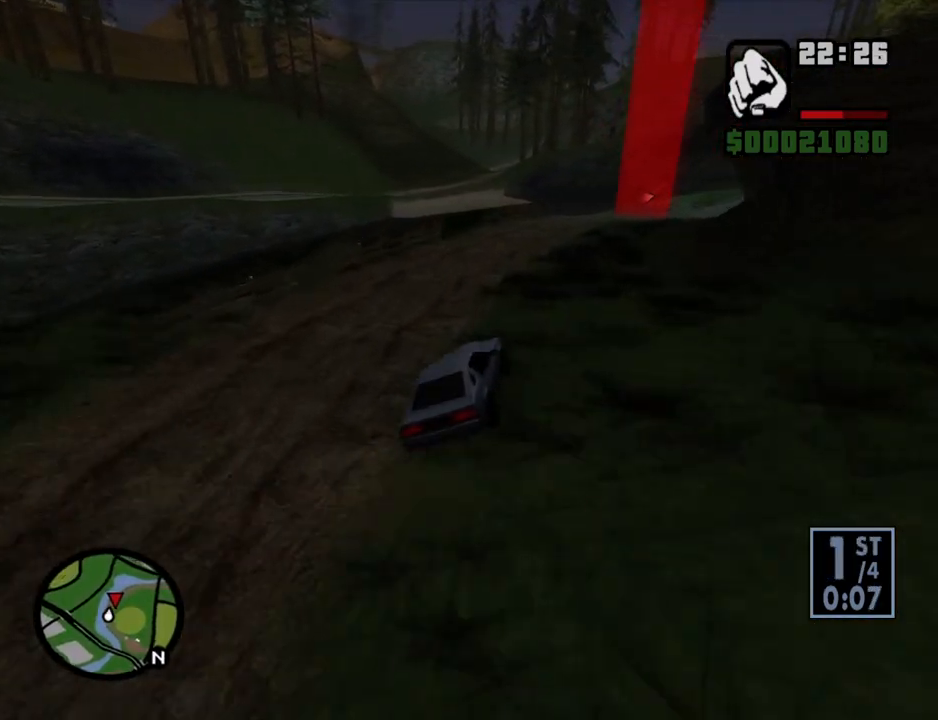
{"keys": ["w"], "mouse": [], "events": [[33, "d", "up"], [167, "d", "down"], [268, "d", "up"], [369, "d", "down"], [503, "d", "up"]]}
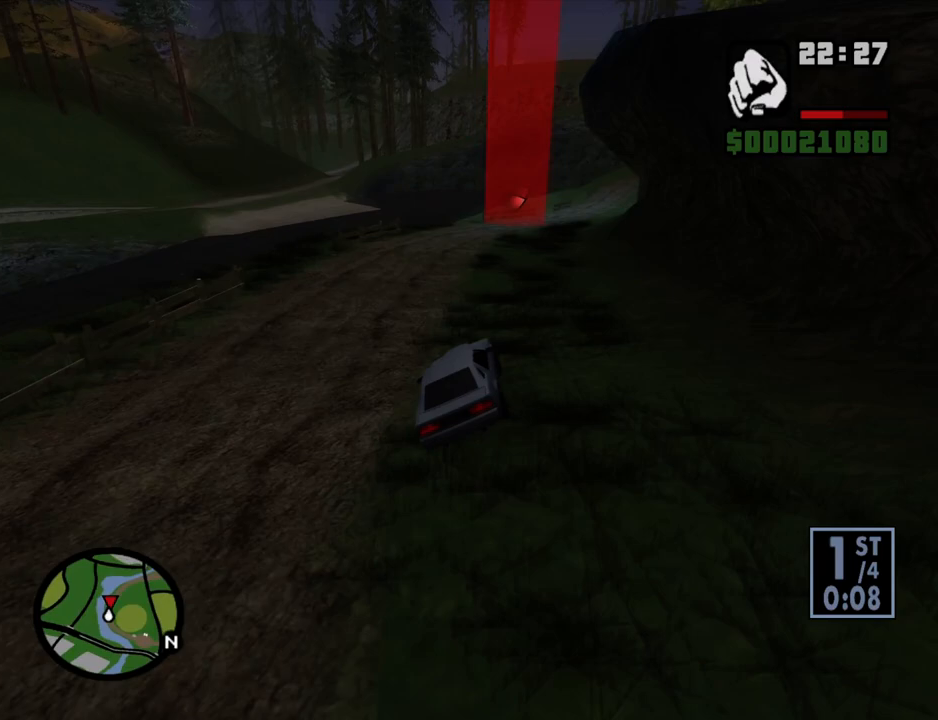
{"keys": ["d", "w"], "mouse": [], "events": [[100, "d", "down"], [184, "d", "up"], [285, "d", "down"], [385, "d", "up"], [469, "d", "down"]]}
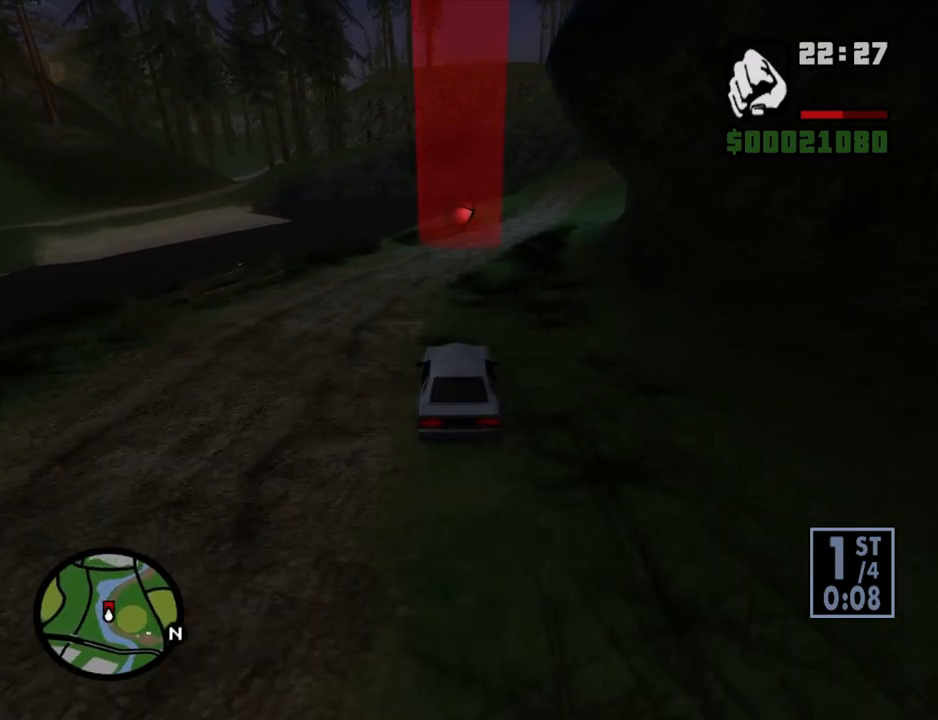
{"keys": ["w"], "mouse": [], "events": [[67, "d", "up"], [151, "d", "down"], [252, "d", "up"], [352, "d", "down"], [486, "d", "up"]]}
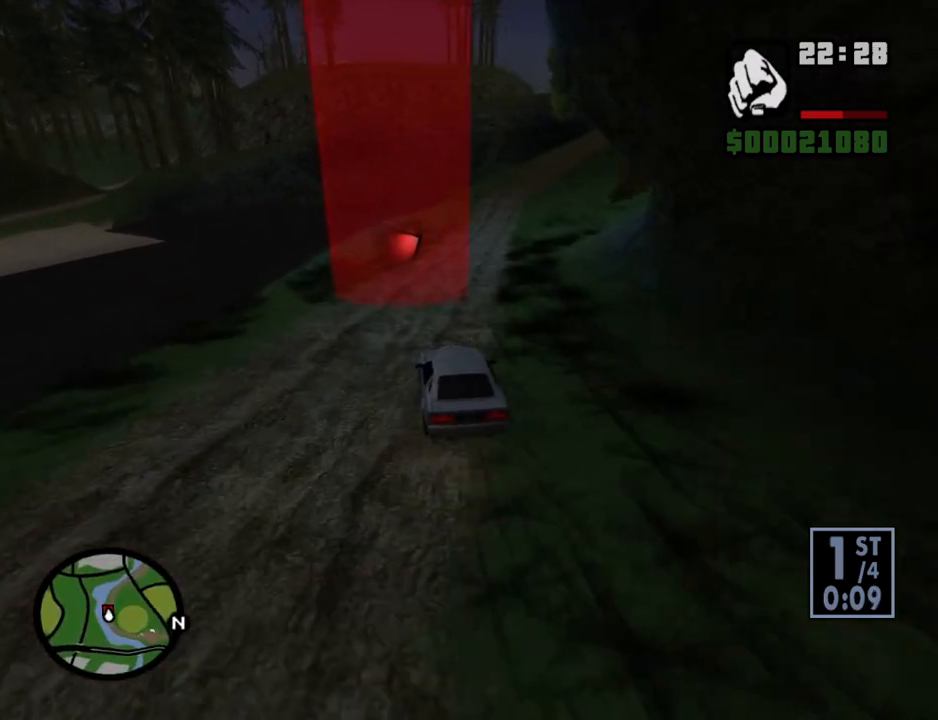
{"keys": ["d", "w"], "mouse": [], "events": [[101, "d", "down"], [185, "d", "up"], [285, "d", "down"]]}
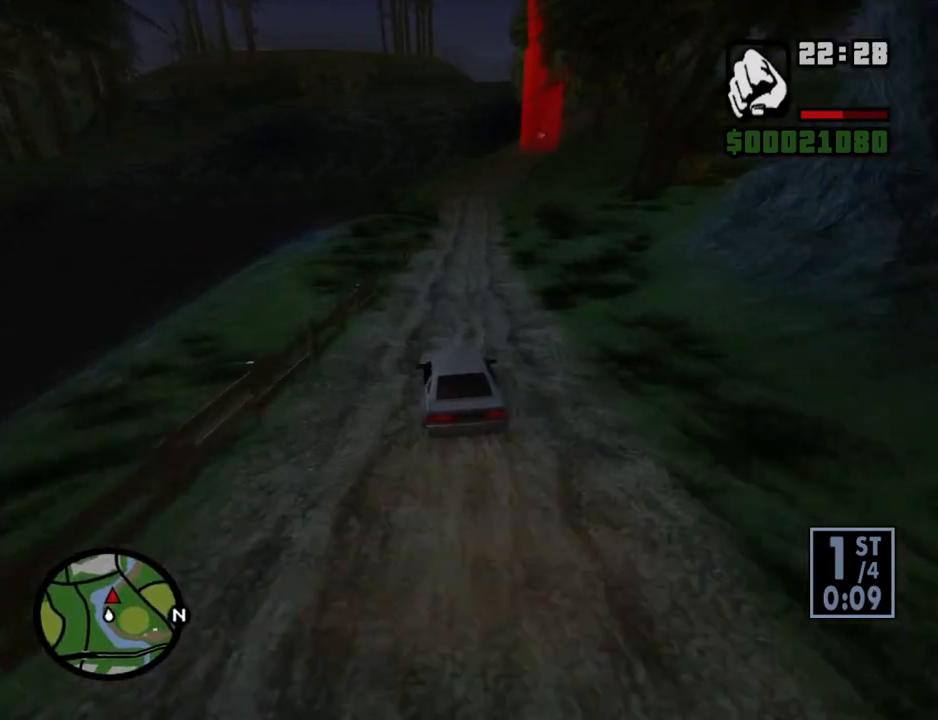
{"keys": ["w"], "mouse": [], "events": [[67, "d", "up"], [151, "d", "down"], [235, "d", "up"], [335, "d", "down"], [419, "d", "up"]]}
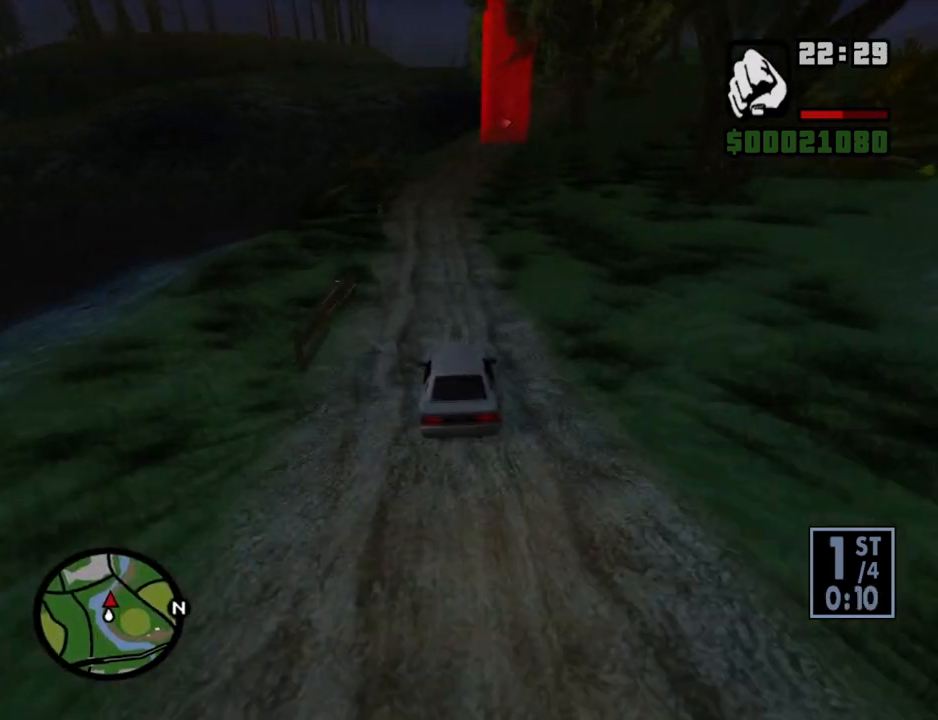
{"keys": ["w"], "mouse": [], "events": [[352, "d", "down"], [436, "d", "up"]]}
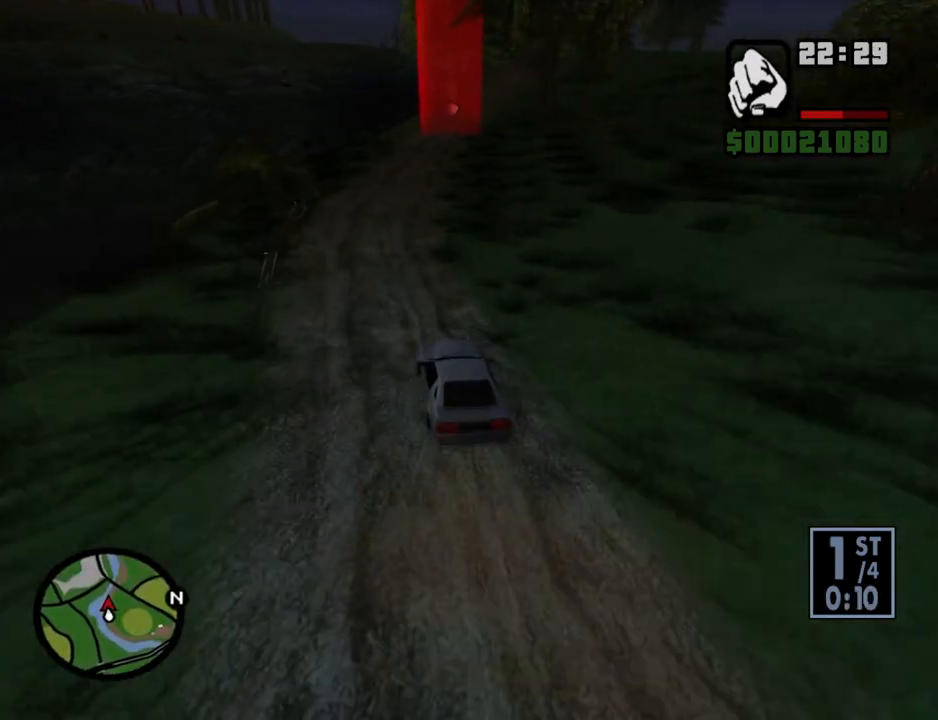
{"keys": ["d", "w"], "mouse": [], "events": [[84, "d", "down"], [167, "d", "up"], [268, "d", "down"], [402, "d", "up"], [503, "d", "down"]]}